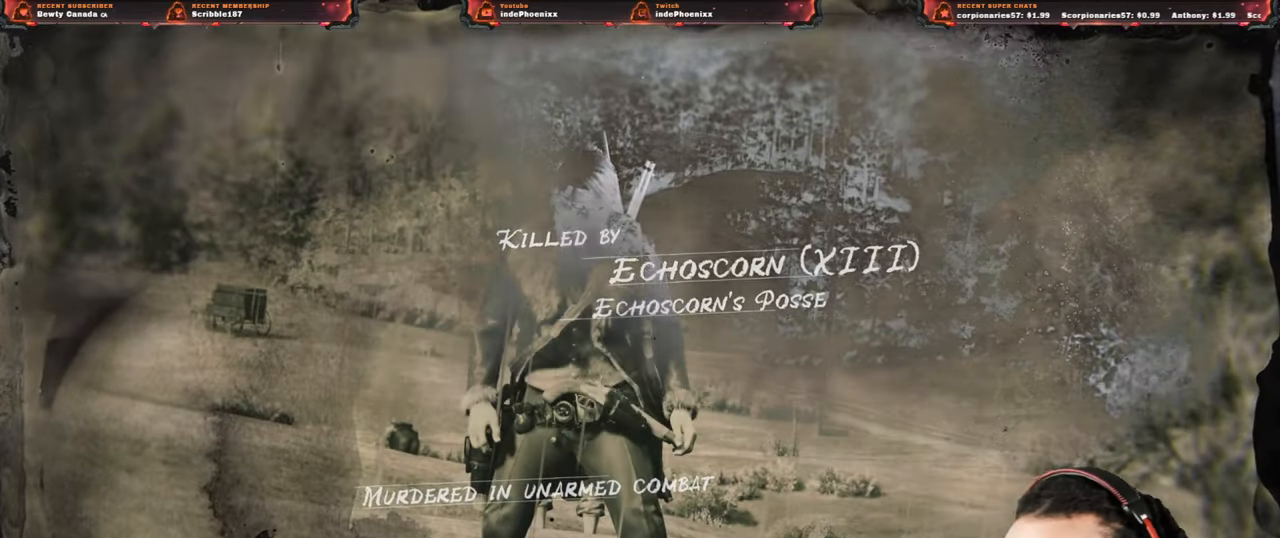
Gameplay with a controller (PlayStation layout); each line is a JSON object with the inputs held at the frame after it. "events" lists button and stick changes between this image and that frame as [ms after this image, input, new state], when the widget could be followed in between.
{"buttons": [], "left_stick": "center", "right_stick": "center", "events": [[350, "CROSS", "up"]]}
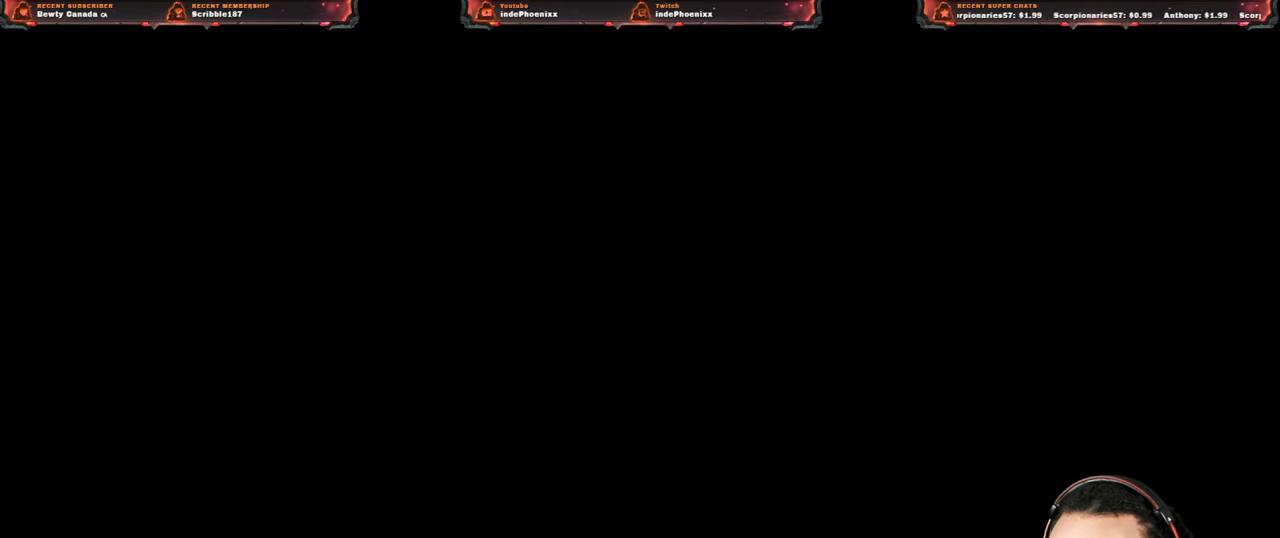
{"buttons": [], "left_stick": "center", "right_stick": "center", "events": []}
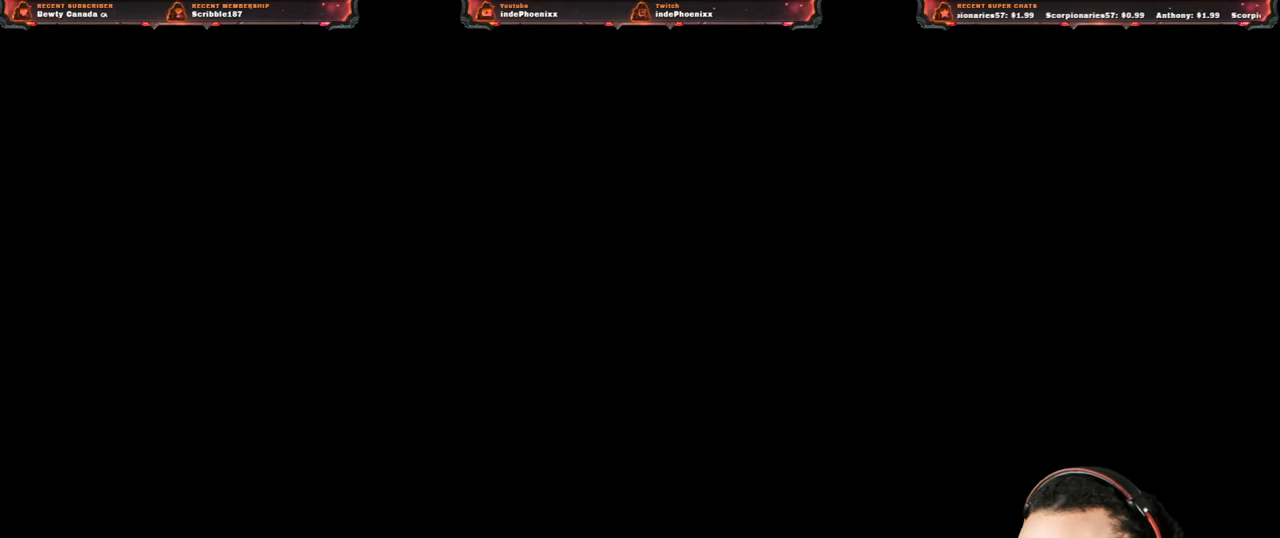
{"buttons": [], "left_stick": "center", "right_stick": "center", "events": []}
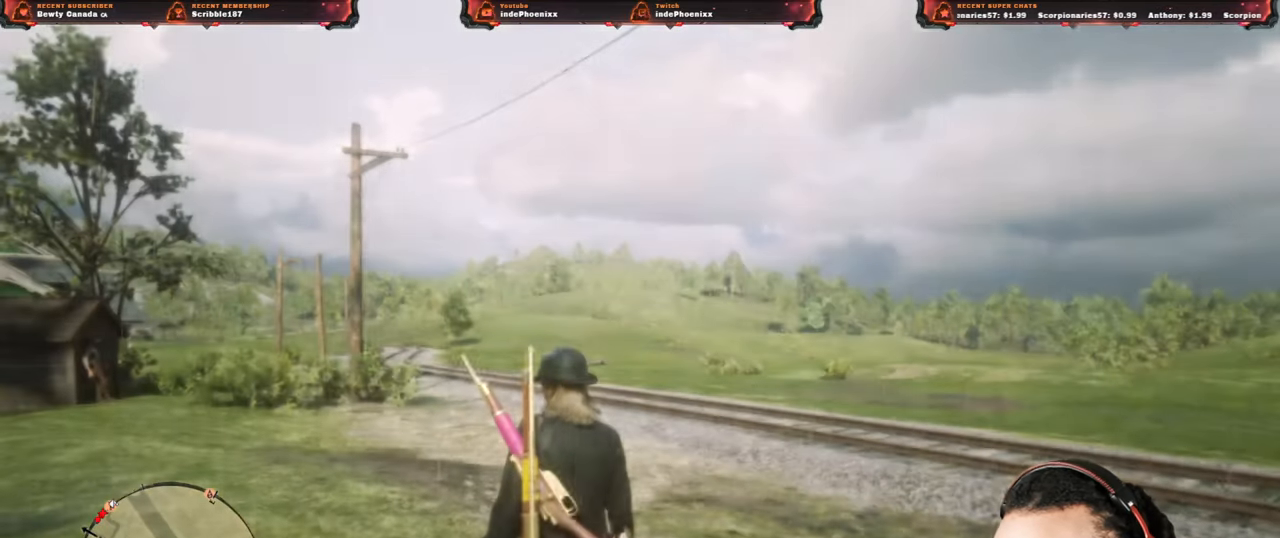
{"buttons": [], "left_stick": "up-right", "right_stick": "left", "events": [[117, "left_stick", "up-right"], [317, "L3", "down"], [333, "right_stick", "left"], [450, "L3", "up"]]}
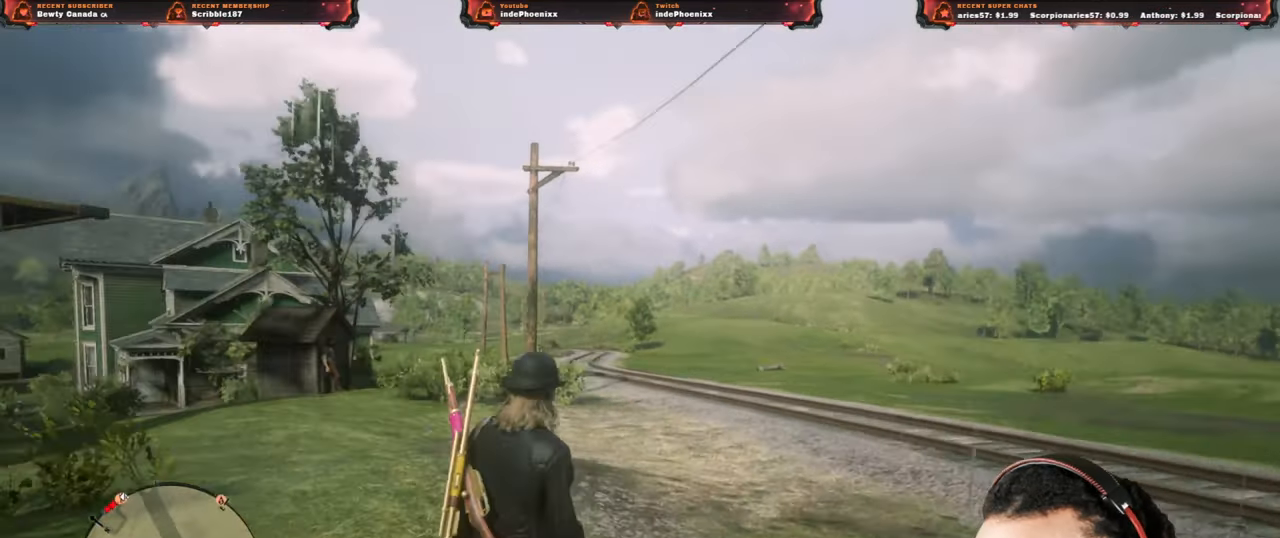
{"buttons": [], "left_stick": "up", "right_stick": "center", "events": [[117, "right_stick", "center"], [200, "L3", "down"], [333, "left_stick", "up"], [350, "L3", "up"]]}
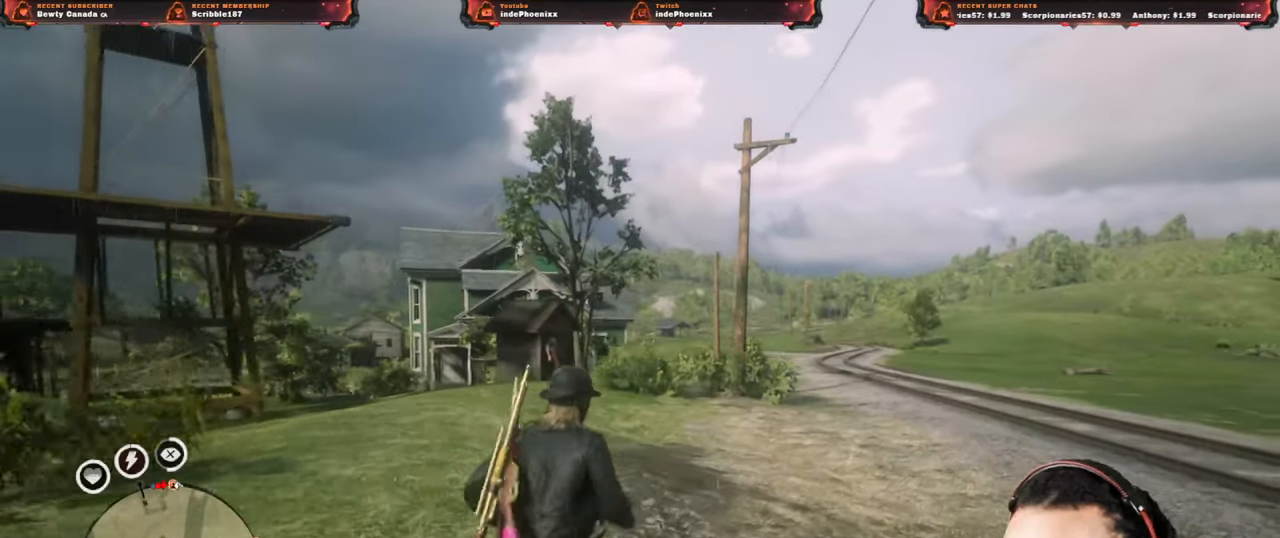
{"buttons": [], "left_stick": "up", "right_stick": "center", "events": [[50, "DPAD_DOWN", "down"], [133, "DPAD_DOWN", "up"]]}
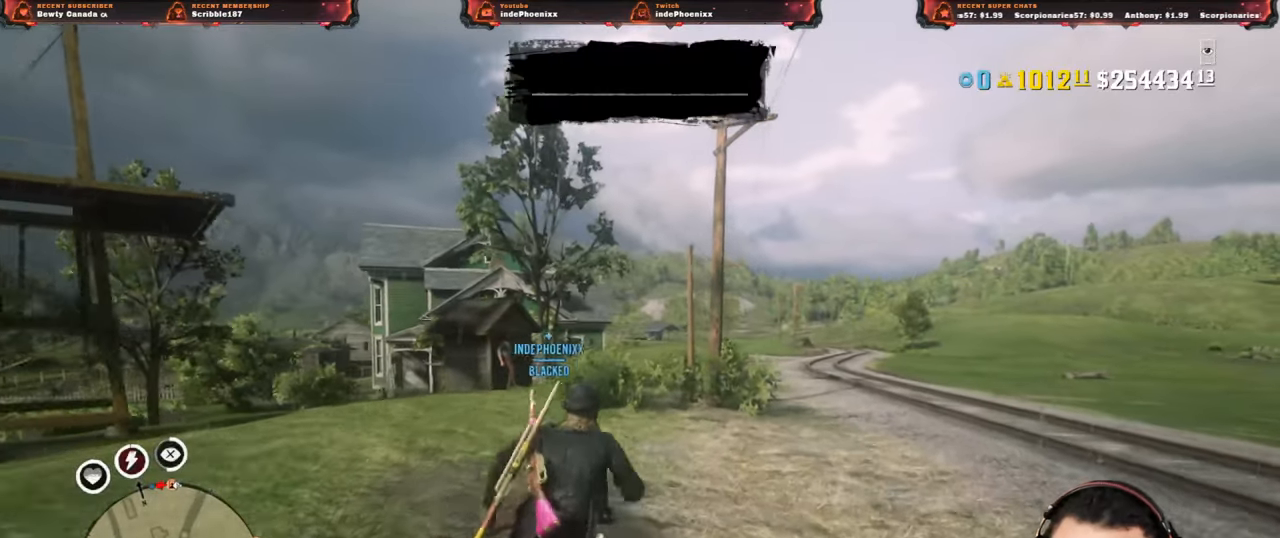
{"buttons": ["L1", "R1"], "left_stick": "up", "right_stick": "center", "events": [[67, "L1", "down"], [483, "R1", "down"]]}
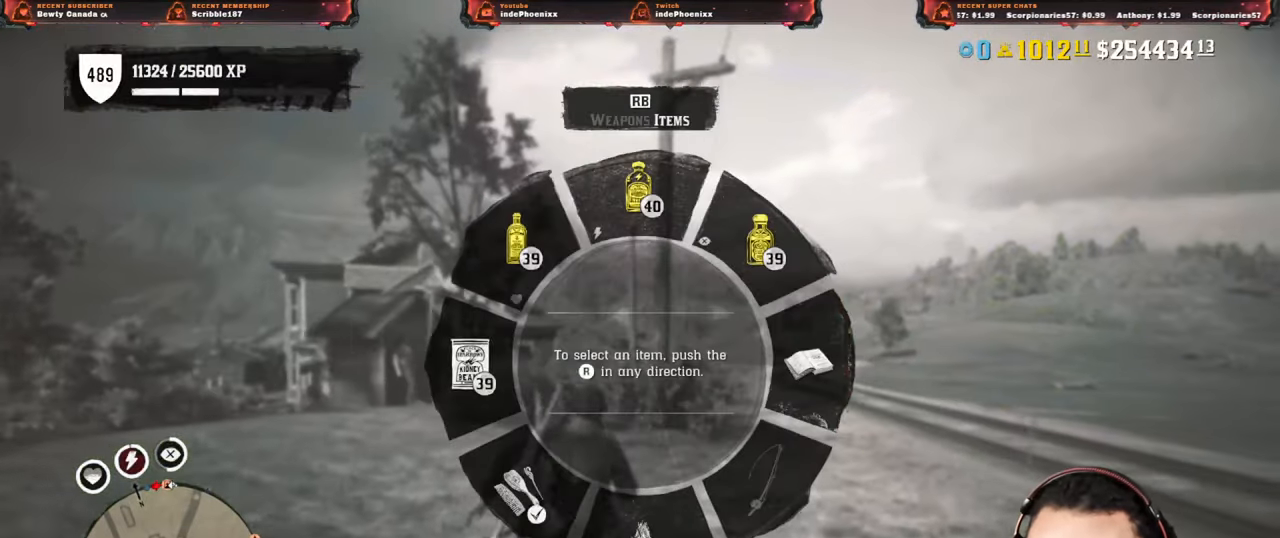
{"buttons": ["L1"], "left_stick": "up-right", "right_stick": "center", "events": [[50, "R1", "up"], [233, "left_stick", "up-right"]]}
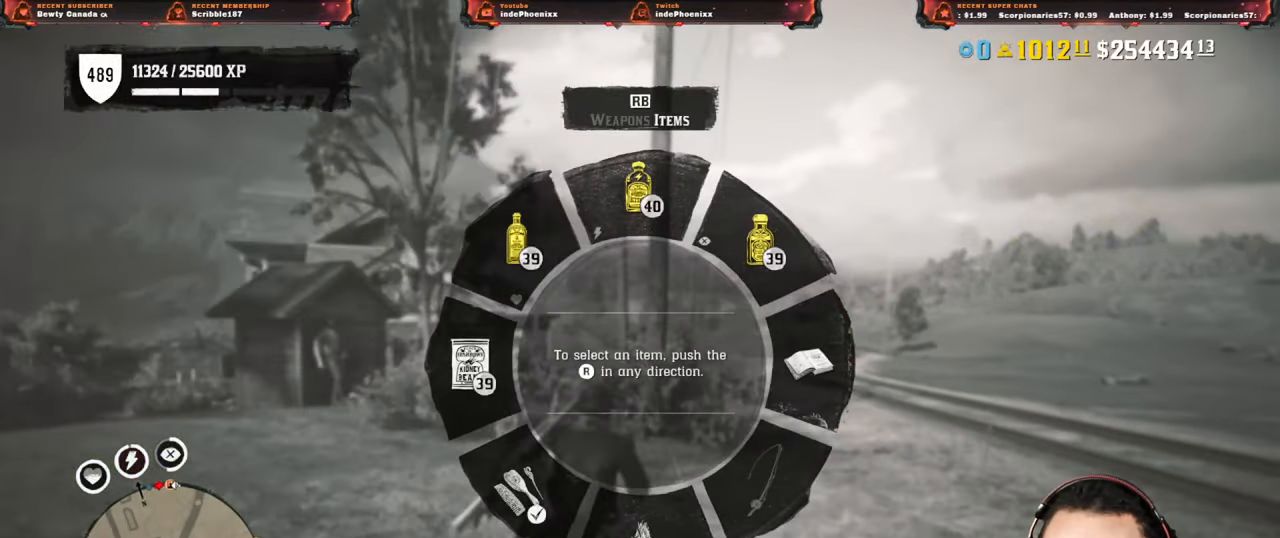
{"buttons": [], "left_stick": "down-left", "right_stick": "left", "events": [[33, "L1", "up"], [67, "left_stick", "down-left"], [183, "SQUARE", "down"], [233, "SQUARE", "up"], [483, "right_stick", "left"]]}
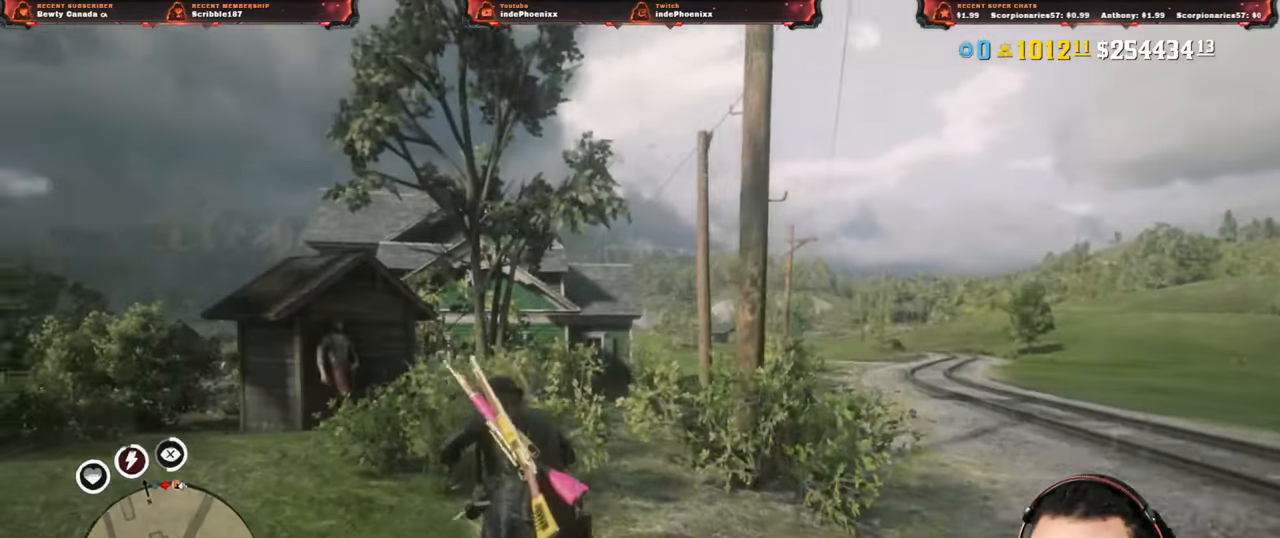
{"buttons": [], "left_stick": "down-right", "right_stick": "center", "events": [[17, "left_stick", "down"], [150, "SQUARE", "down"], [200, "SQUARE", "up"], [267, "right_stick", "center"], [317, "left_stick", "down-right"]]}
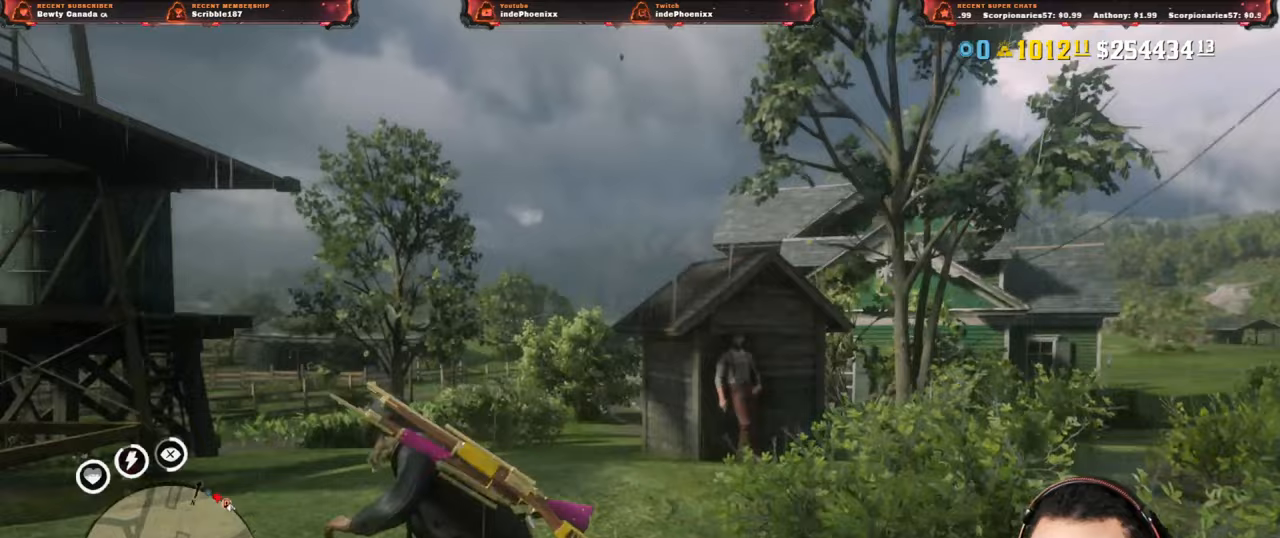
{"buttons": [], "left_stick": "down-right", "right_stick": "center", "events": [[33, "left_stick", "right"], [433, "START", "down"], [433, "left_stick", "down-right"], [500, "START", "up"]]}
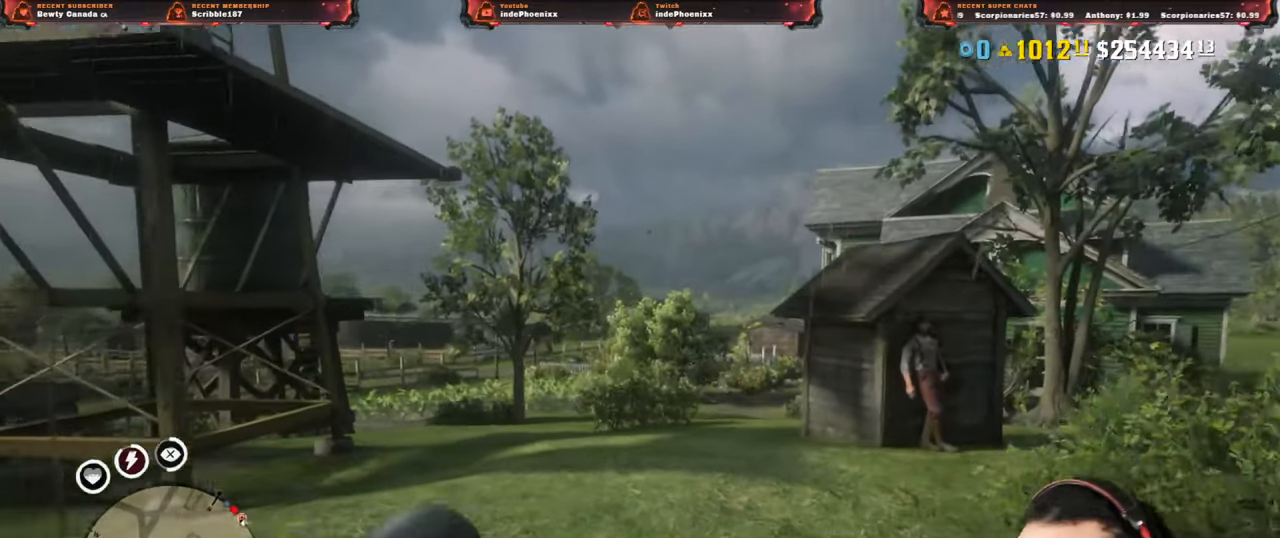
{"buttons": [], "left_stick": "down-right", "right_stick": "center", "events": []}
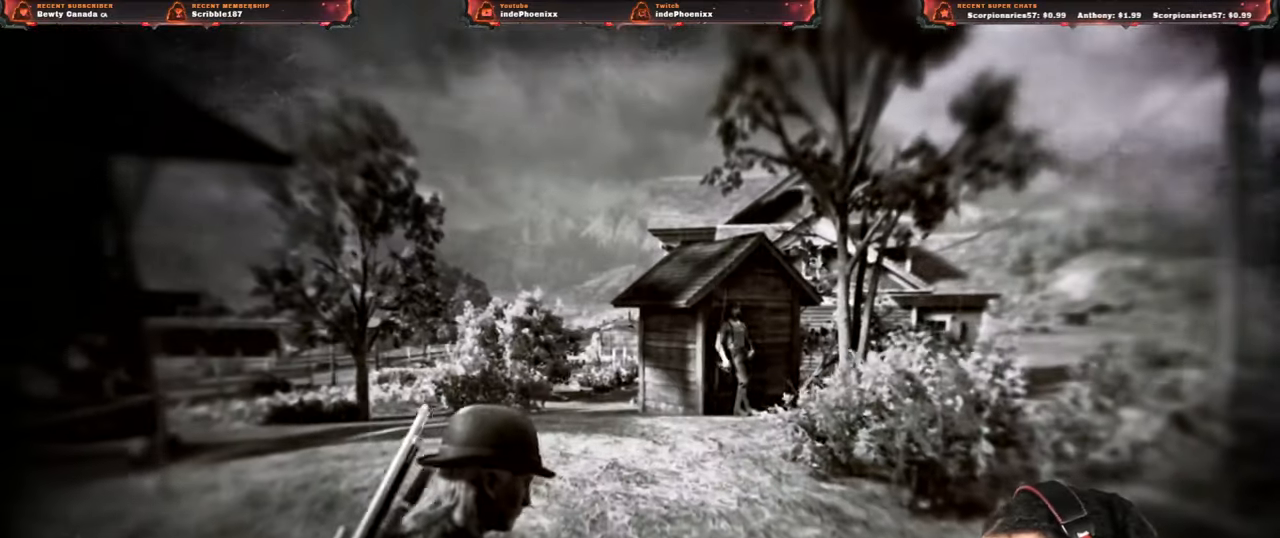
{"buttons": [], "left_stick": "center", "right_stick": "center", "events": [[233, "left_stick", "center"]]}
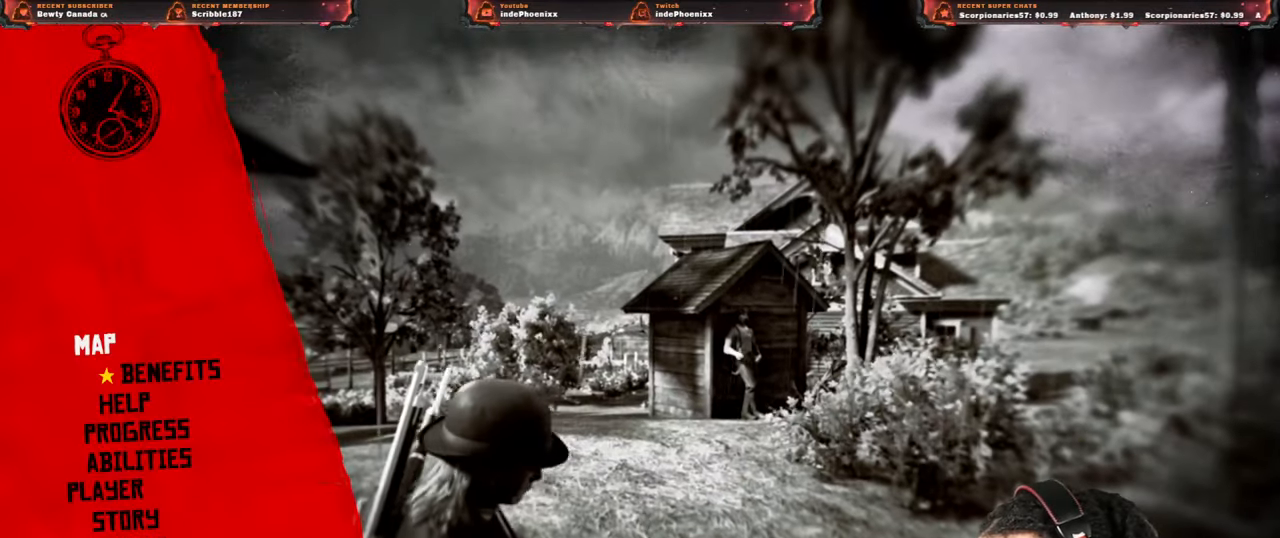
{"buttons": [], "left_stick": "center", "right_stick": "center", "events": []}
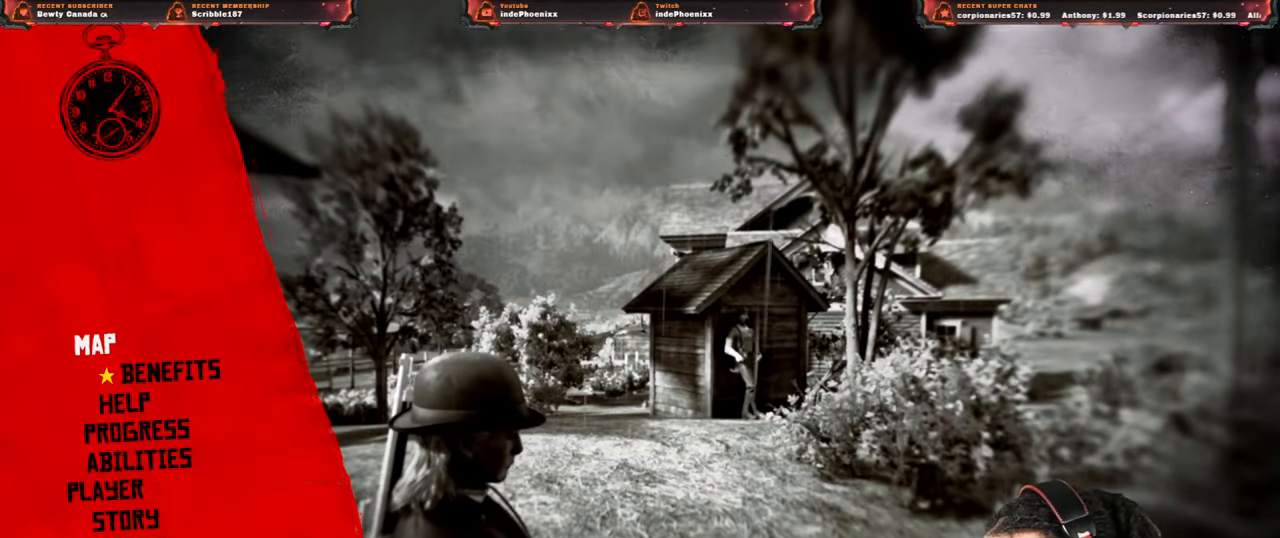
{"buttons": [], "left_stick": "center", "right_stick": "center", "events": []}
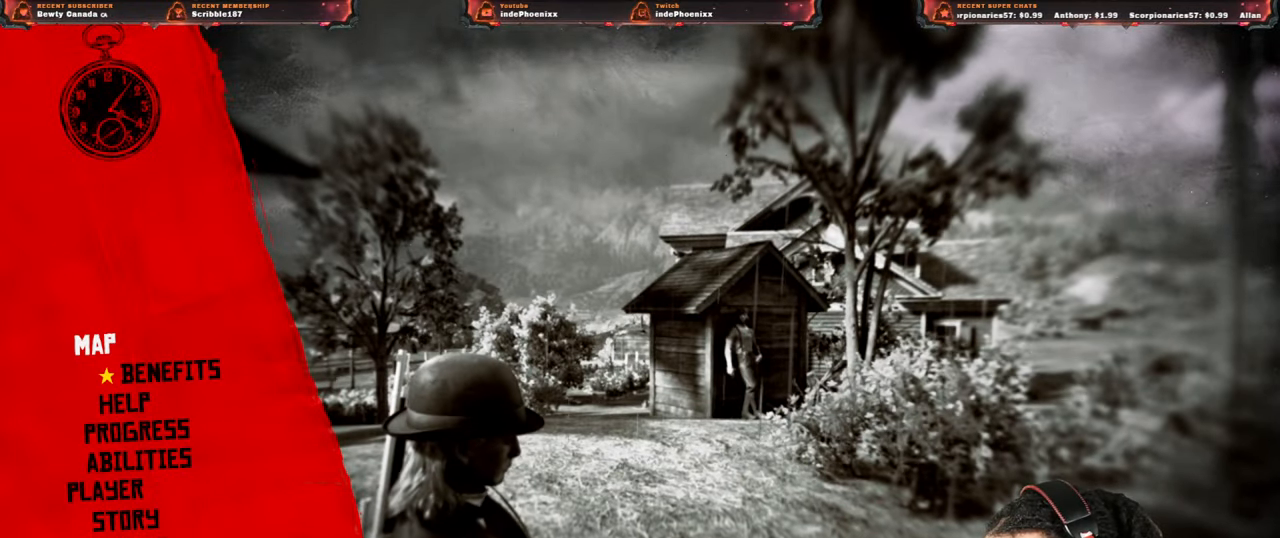
{"buttons": [], "left_stick": "center", "right_stick": "center", "events": []}
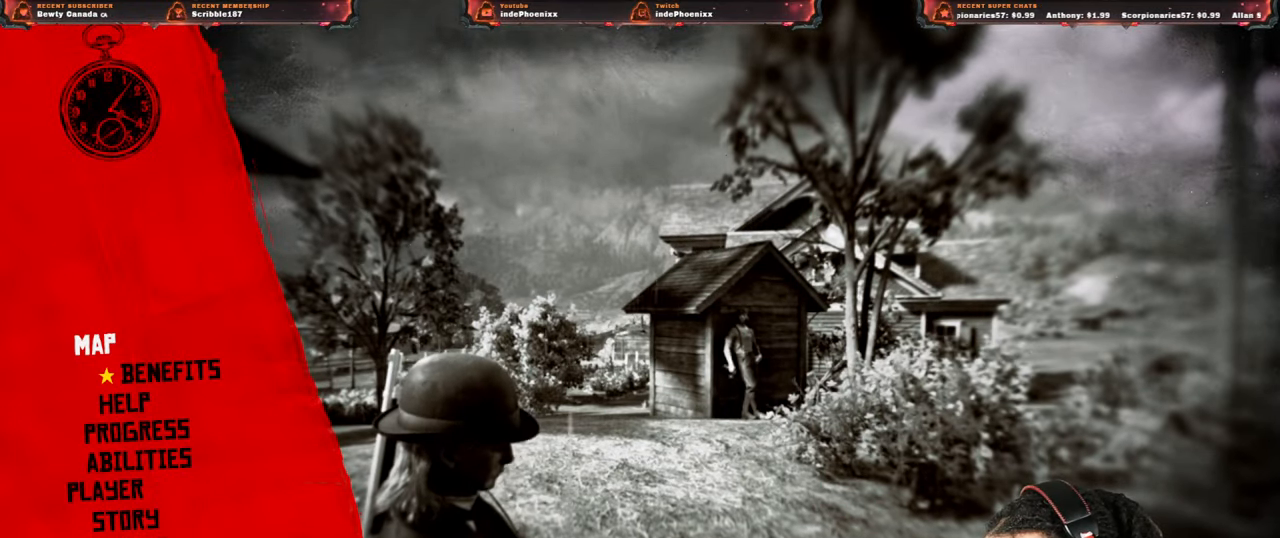
{"buttons": [], "left_stick": "center", "right_stick": "center", "events": []}
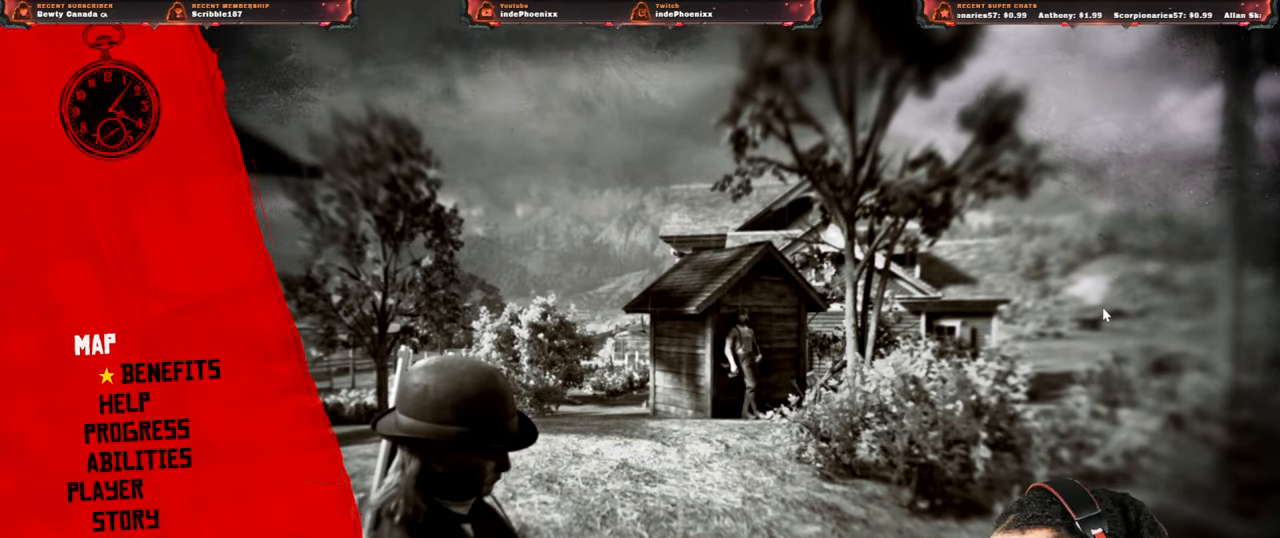
{"buttons": ["CIRCLE"], "left_stick": "center", "right_stick": "center", "events": [[500, "CIRCLE", "down"]]}
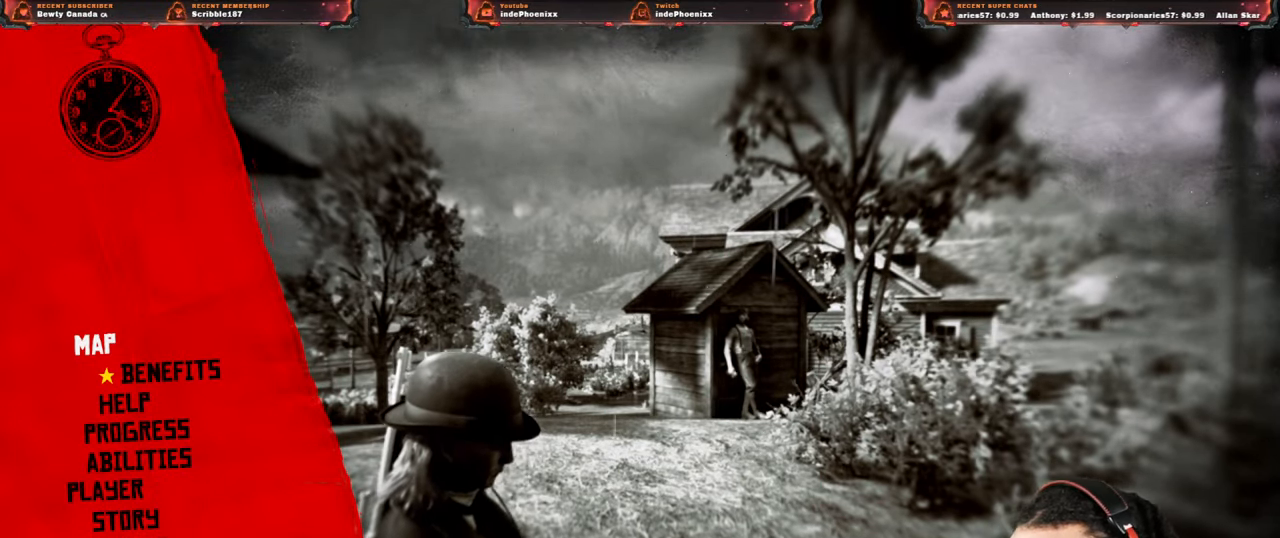
{"buttons": [], "left_stick": "right", "right_stick": "center", "events": [[50, "CIRCLE", "up"], [117, "CIRCLE", "down"], [167, "CIRCLE", "up"], [433, "left_stick", "right"]]}
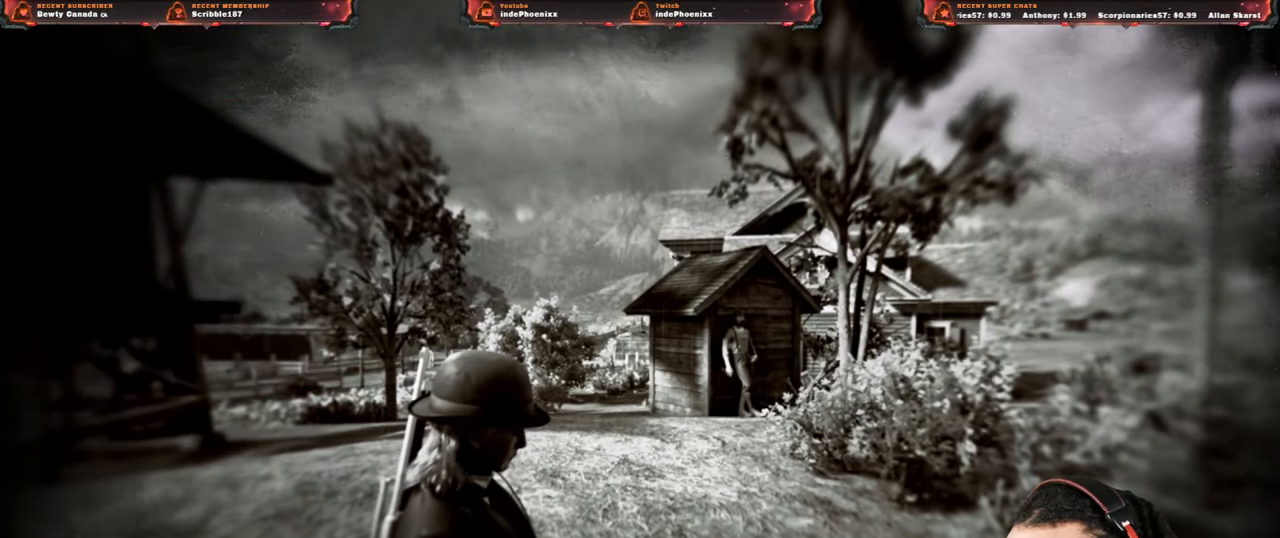
{"buttons": [], "left_stick": "up-right", "right_stick": "center", "events": [[183, "right_stick", "right"], [350, "L3", "down"], [350, "left_stick", "up-right"], [450, "right_stick", "center"], [483, "L3", "up"]]}
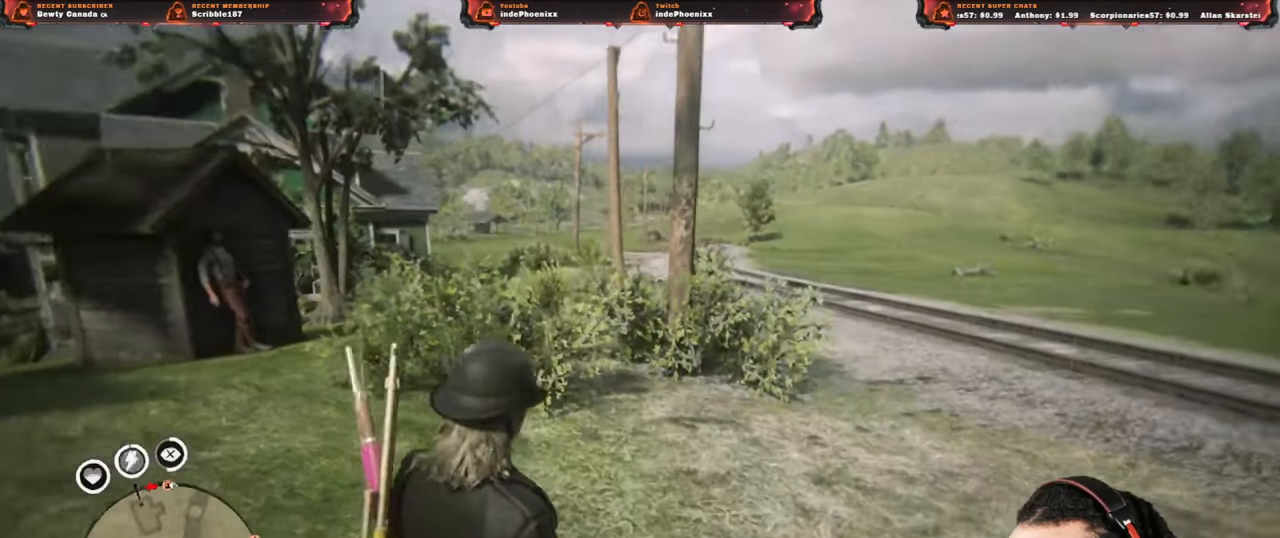
{"buttons": [], "left_stick": "up-right", "right_stick": "center", "events": [[383, "L3", "down"], [500, "L3", "up"]]}
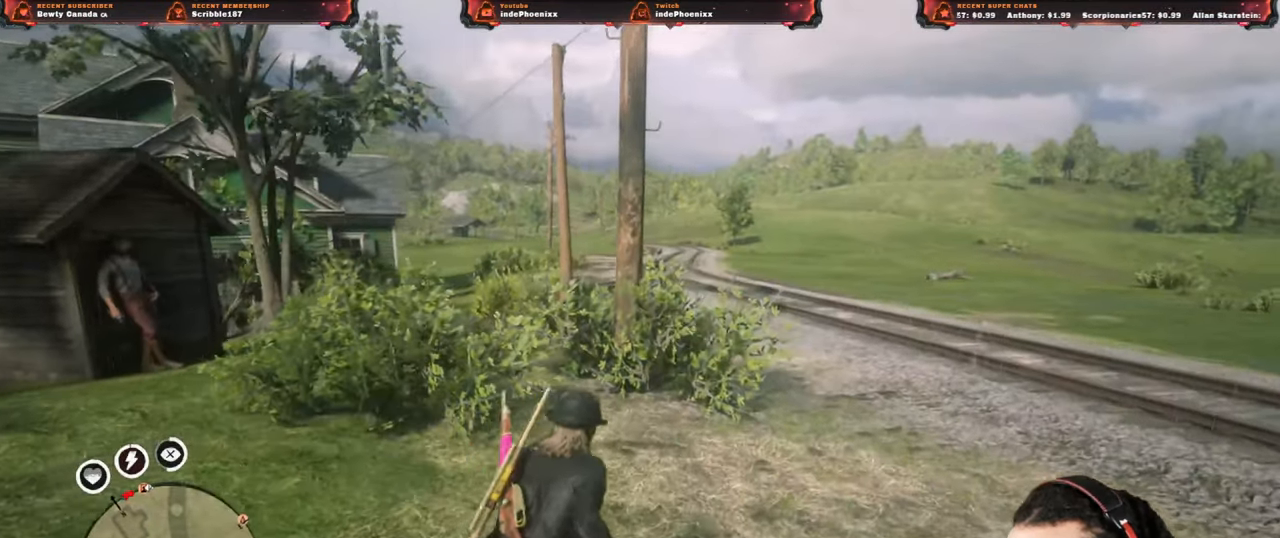
{"buttons": [], "left_stick": "up", "right_stick": "center", "events": [[100, "left_stick", "up"]]}
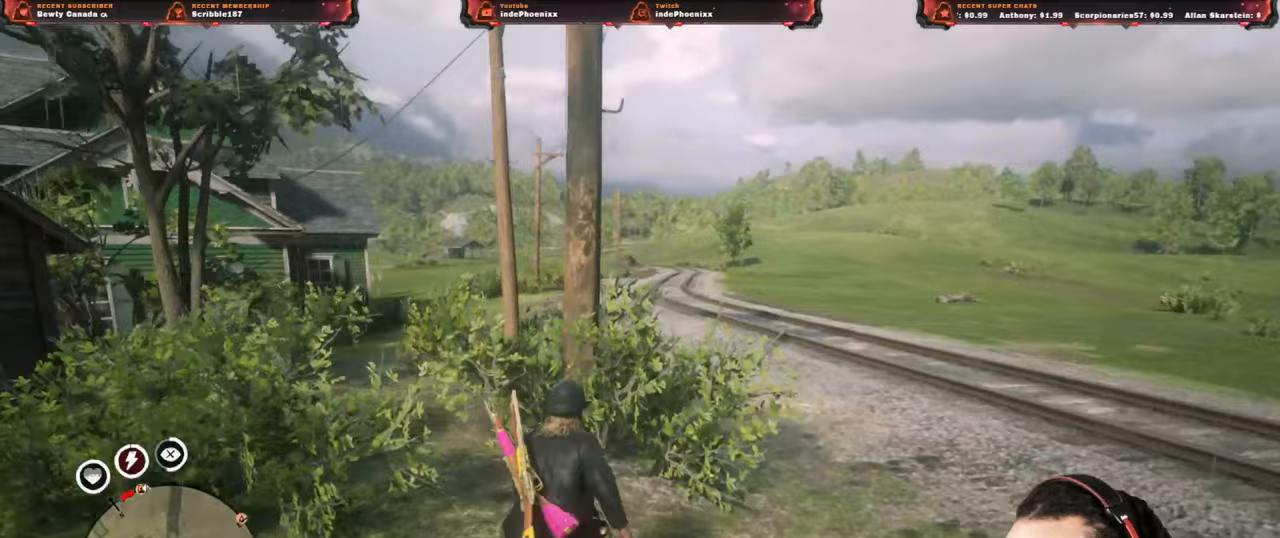
{"buttons": [], "left_stick": "up", "right_stick": "center", "events": []}
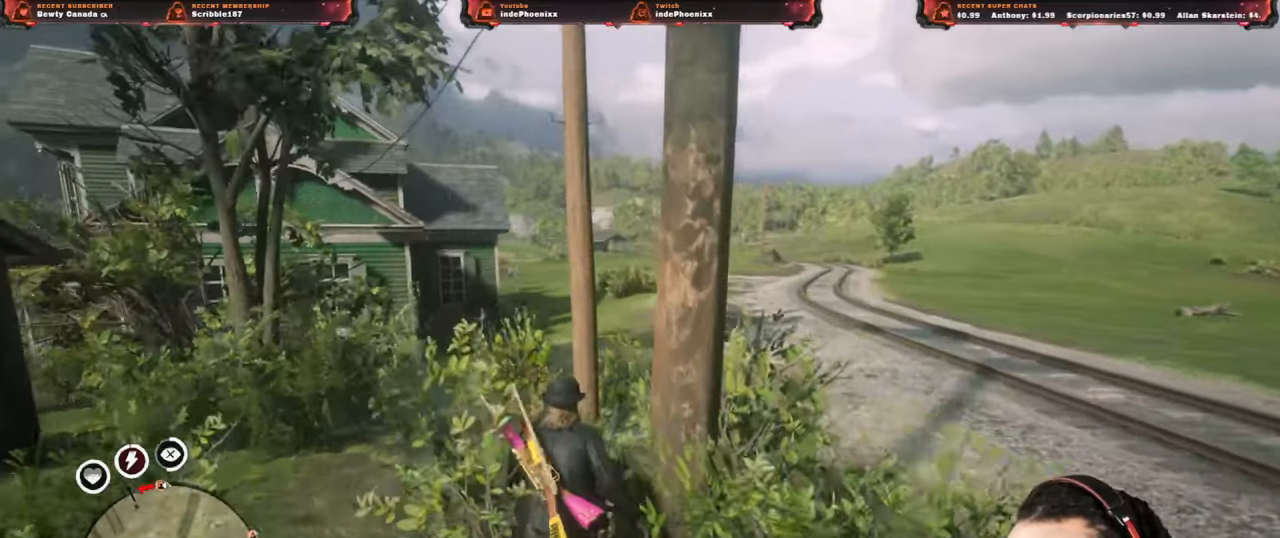
{"buttons": [], "left_stick": "up", "right_stick": "center", "events": []}
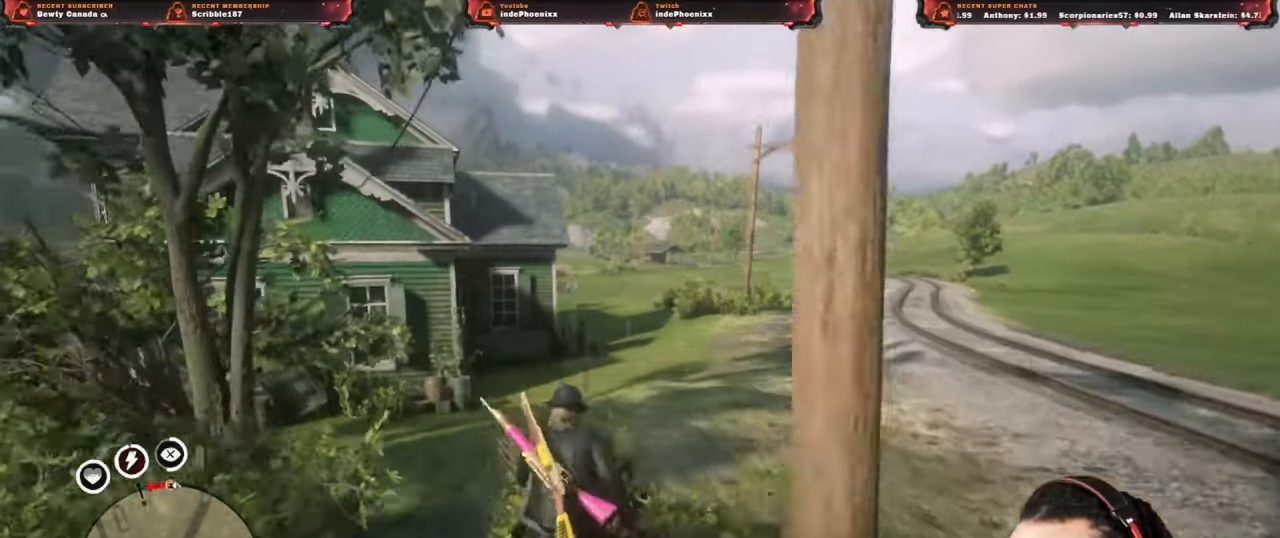
{"buttons": [], "left_stick": "up", "right_stick": "center", "events": []}
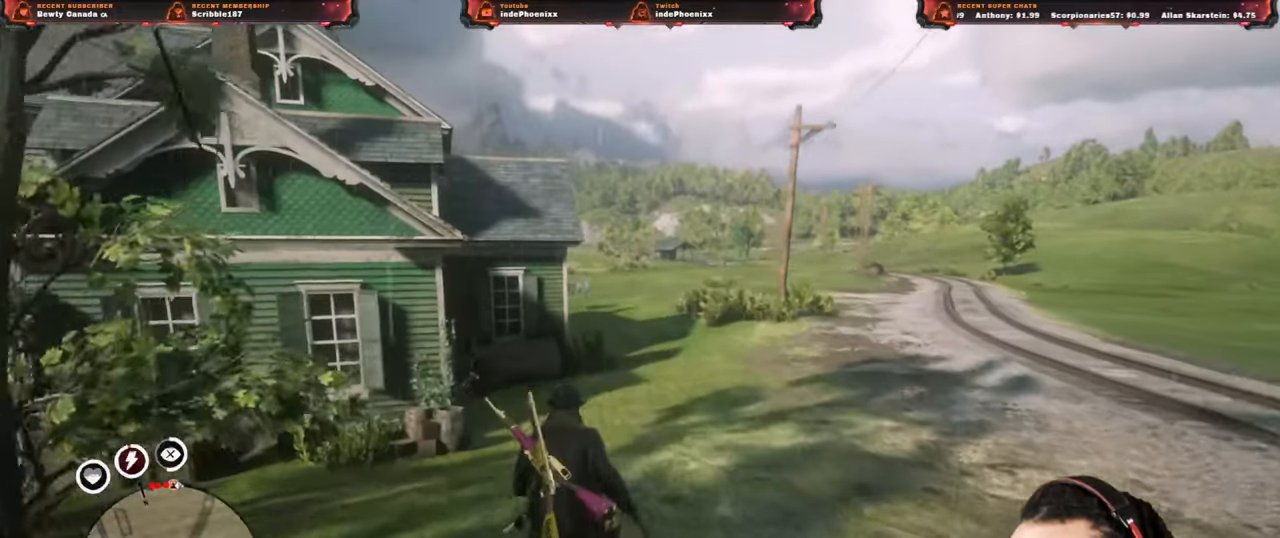
{"buttons": [], "left_stick": "up", "right_stick": "center", "events": []}
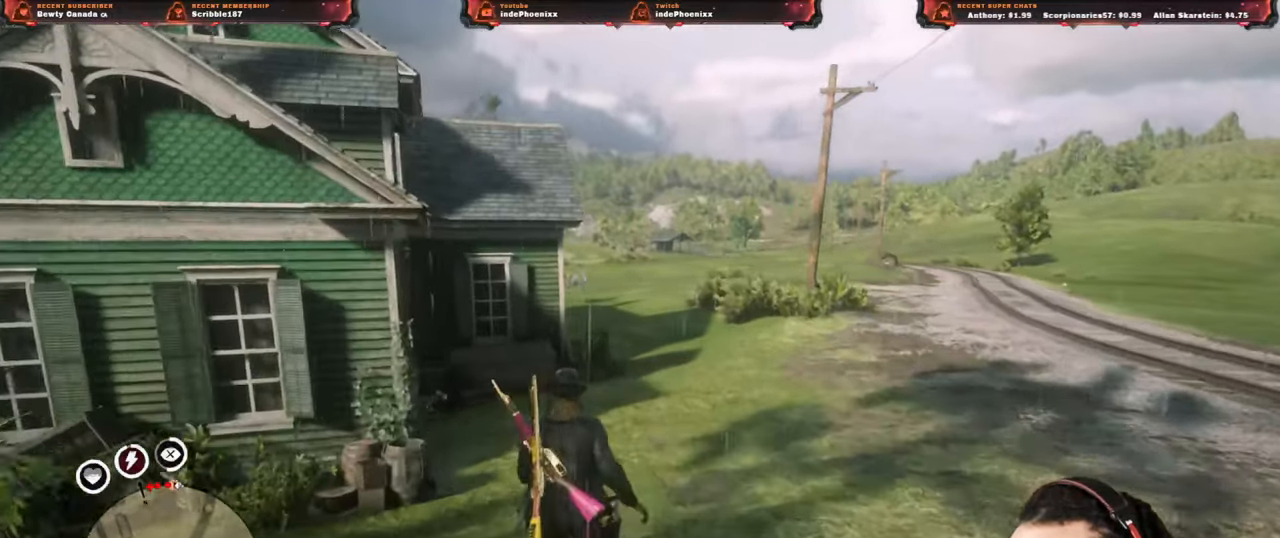
{"buttons": [], "left_stick": "up", "right_stick": "center", "events": []}
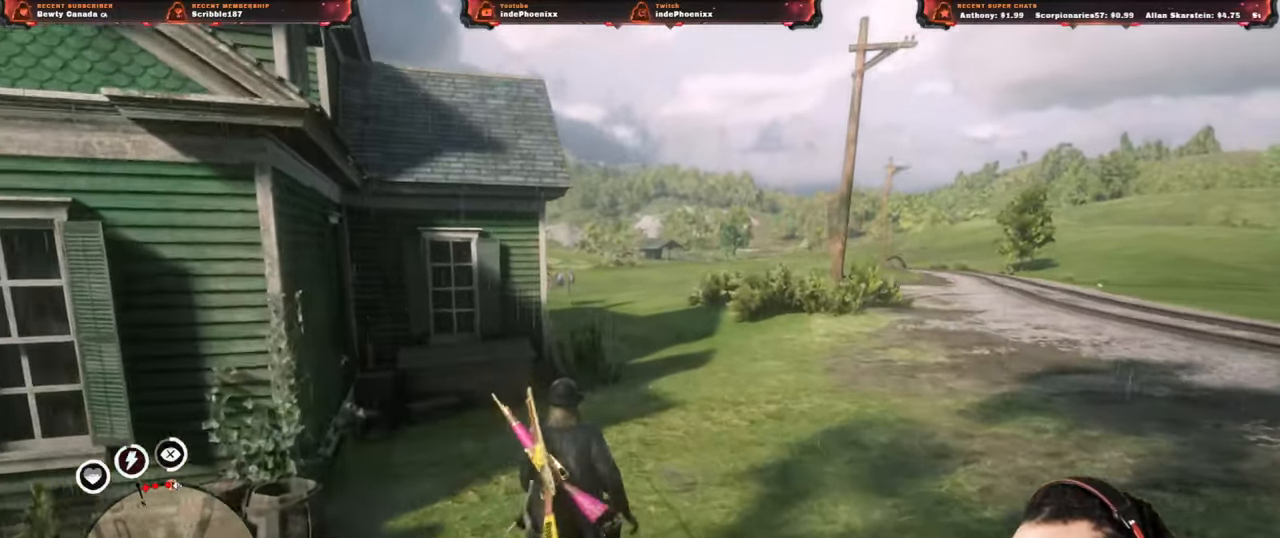
{"buttons": [], "left_stick": "up", "right_stick": "center", "events": []}
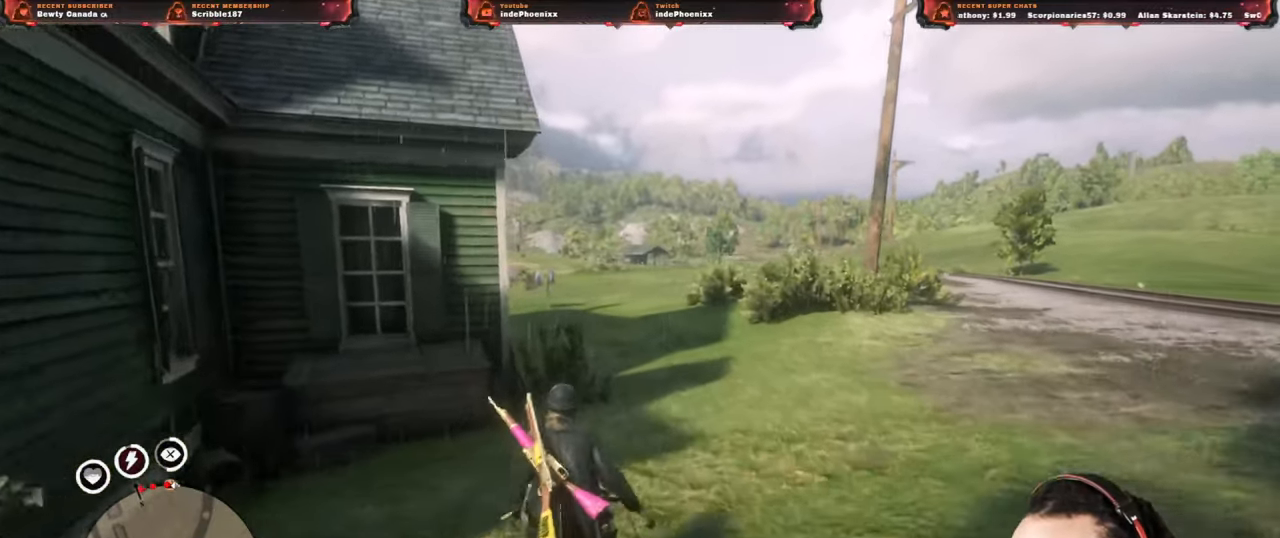
{"buttons": [], "left_stick": "up", "right_stick": "center", "events": []}
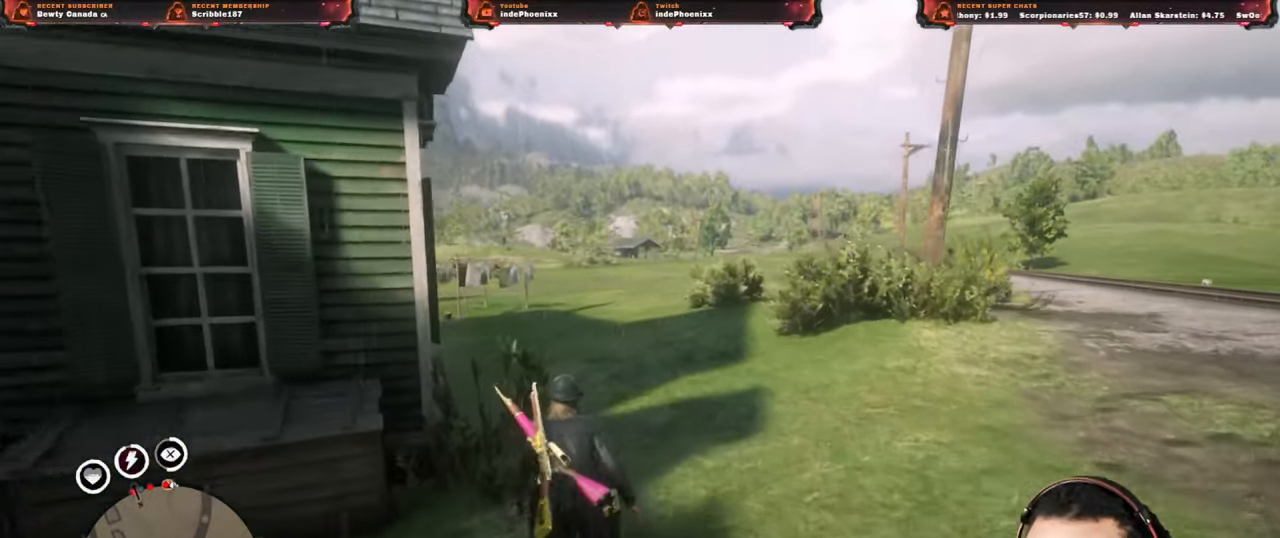
{"buttons": [], "left_stick": "center", "right_stick": "center", "events": [[417, "left_stick", "center"]]}